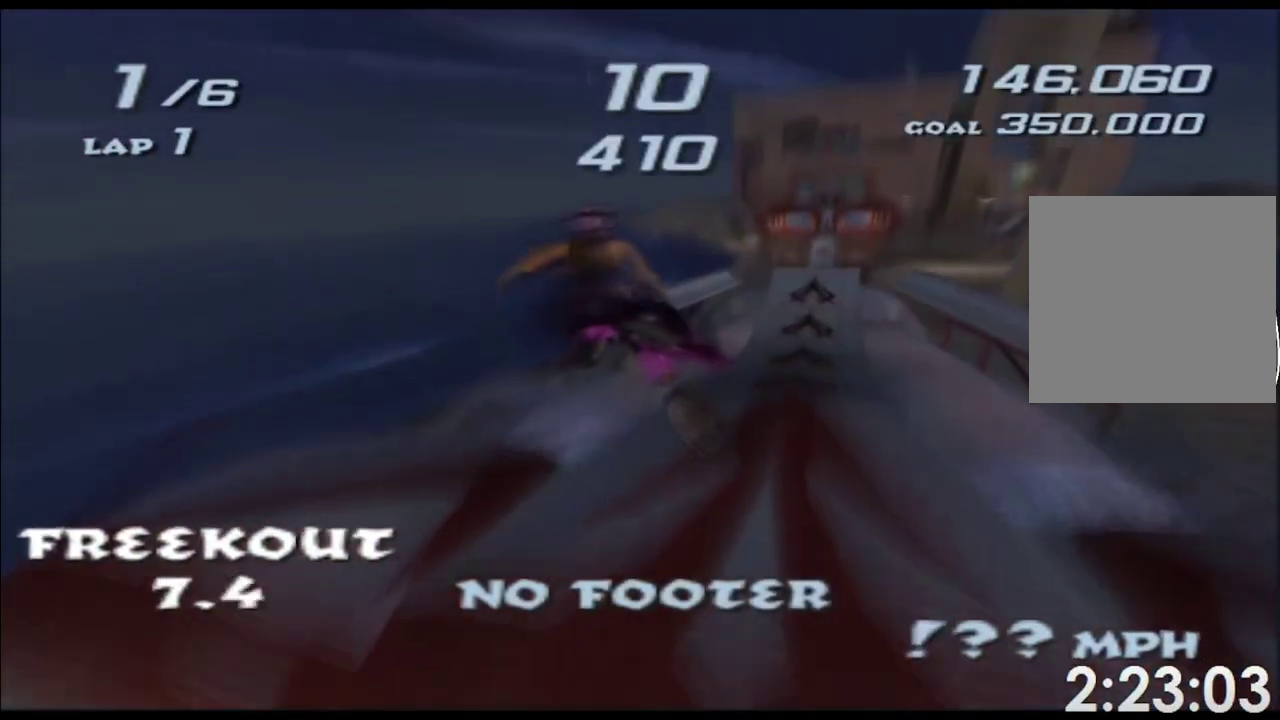
Gameplay with a controller (Xbox layout); each line is a JSON object with the inputs held at the frame after it. "events" lists button and stick changes between this image and that frame as [ms after this image, input, new state], when the widget could be followed in between. Not read: B HOME L1 L2 L3 R2 R3 SELECT START Y.
{"buttons": ["A", "X"], "left_stick": "up", "right_stick": "center"}
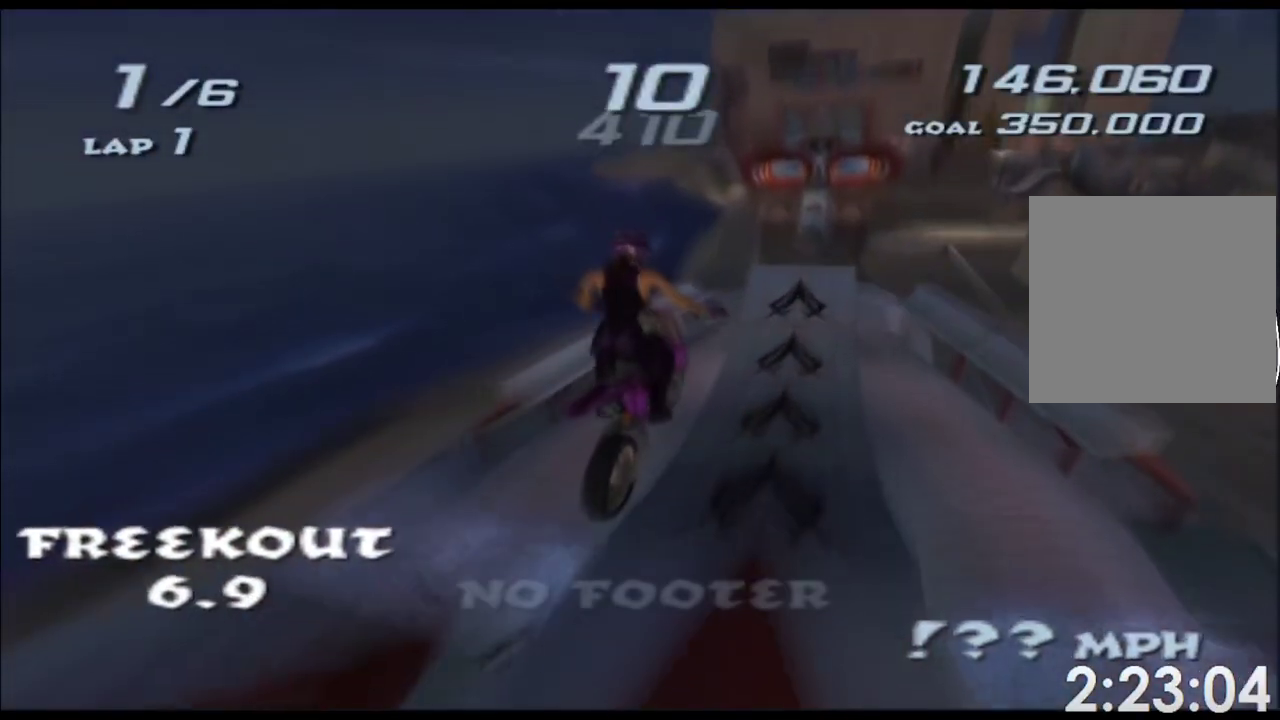
{"buttons": ["A", "X"], "left_stick": "up", "right_stick": "center", "events": []}
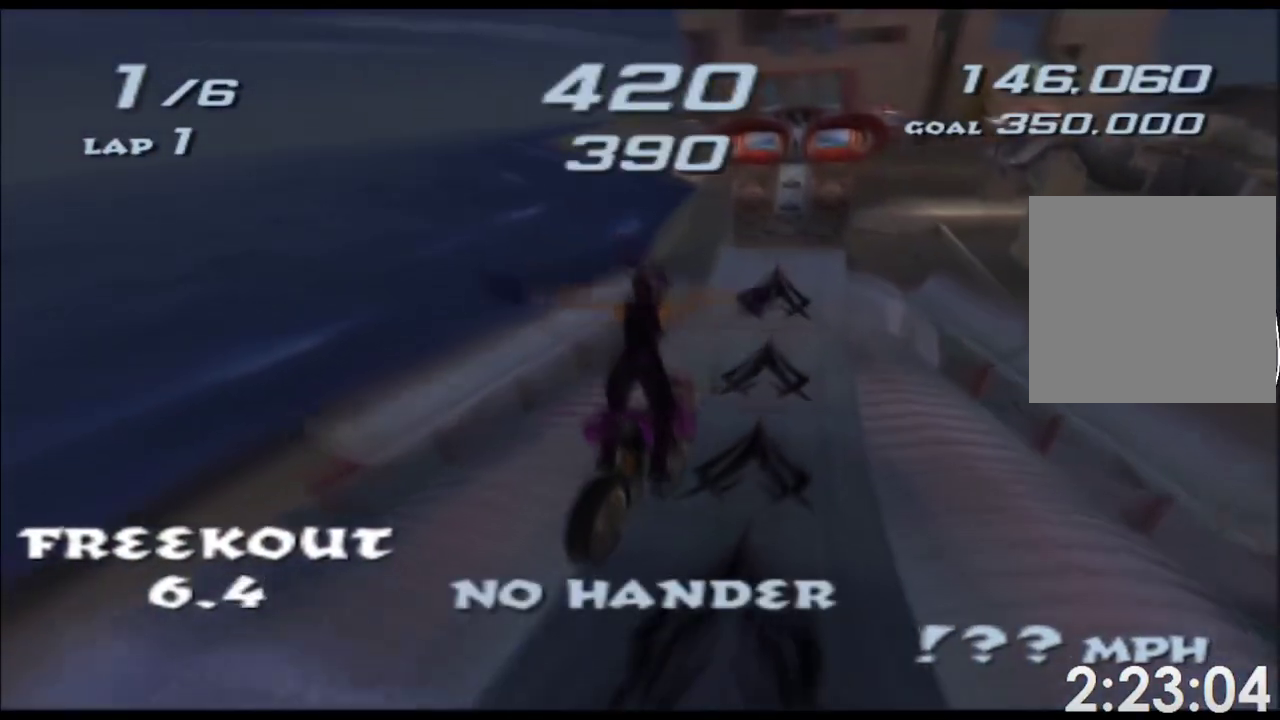
{"buttons": ["A", "X"], "left_stick": "left", "right_stick": "center", "events": [[217, "left_stick", "left"], [267, "left_stick", "down-left"], [467, "left_stick", "left"]]}
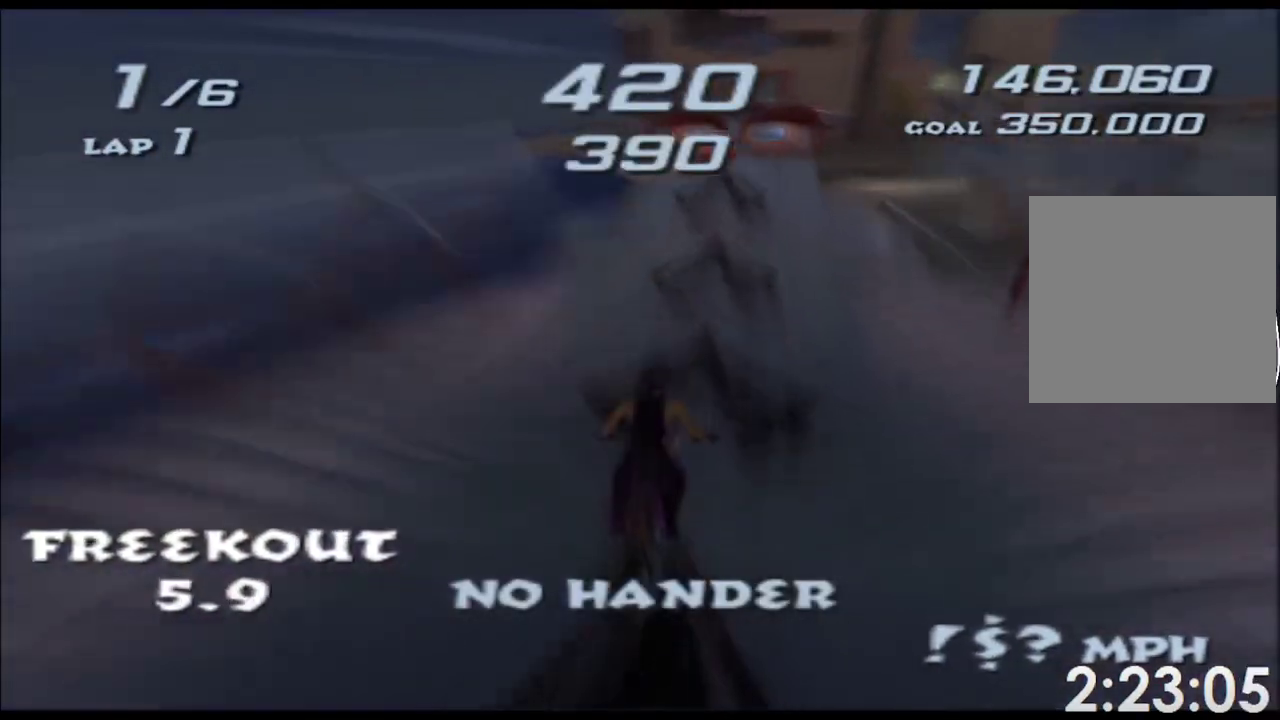
{"buttons": ["A", "X"], "left_stick": "center", "right_stick": "center", "events": [[33, "left_stick", "center"]]}
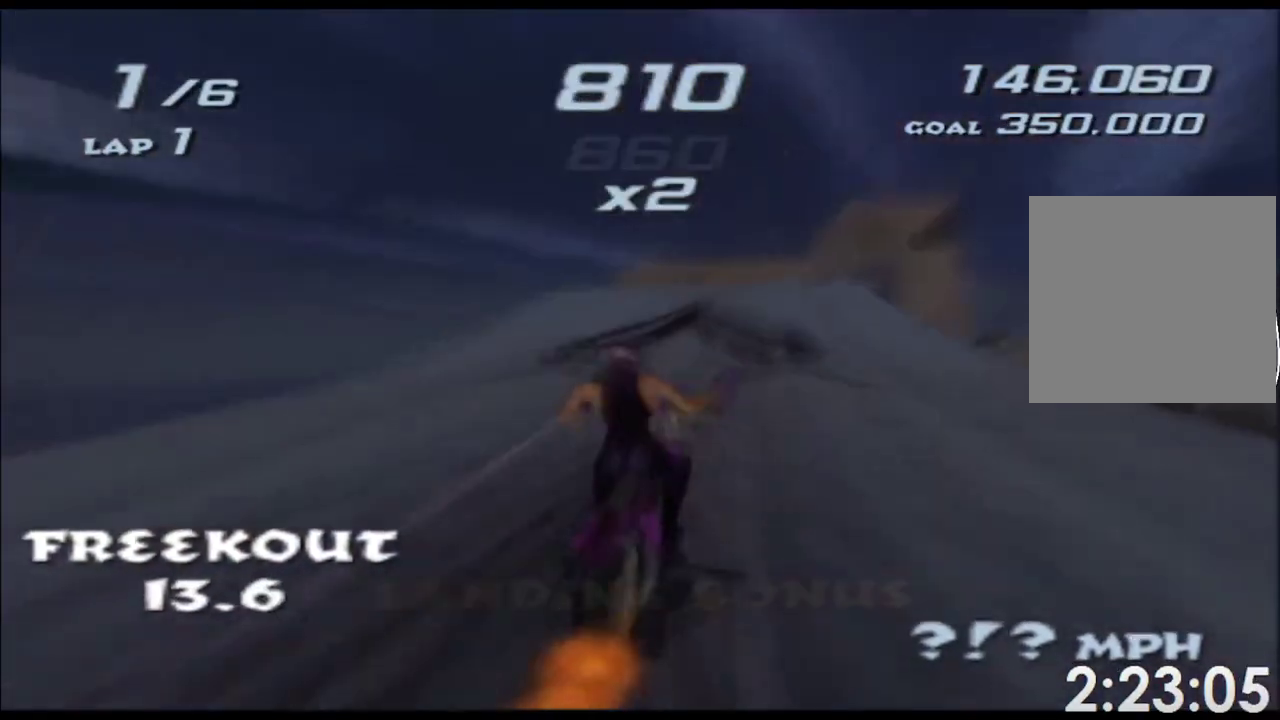
{"buttons": ["A", "X"], "left_stick": "up", "right_stick": "center", "events": [[383, "left_stick", "up"]]}
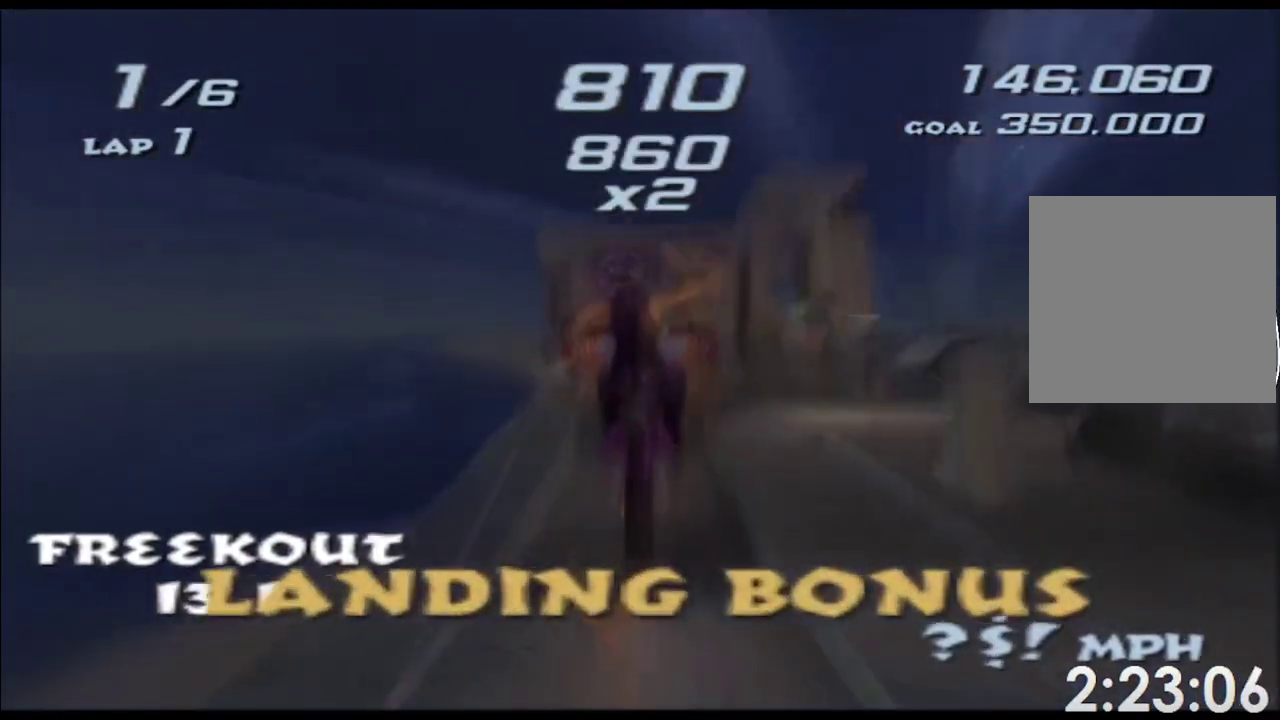
{"buttons": ["A", "X"], "left_stick": "up", "right_stick": "center", "events": []}
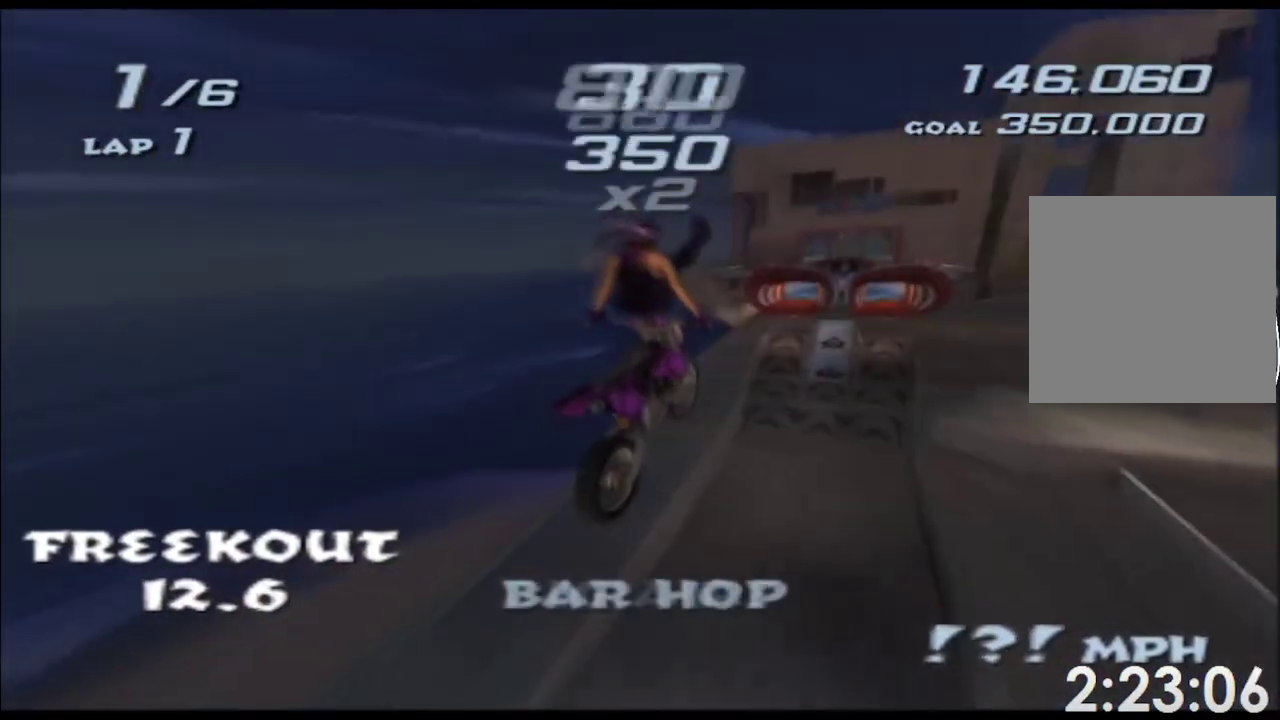
{"buttons": ["A", "X"], "left_stick": "down-left", "right_stick": "center", "events": [[200, "left_stick", "down-left"], [383, "left_stick", "left"], [433, "left_stick", "down-left"]]}
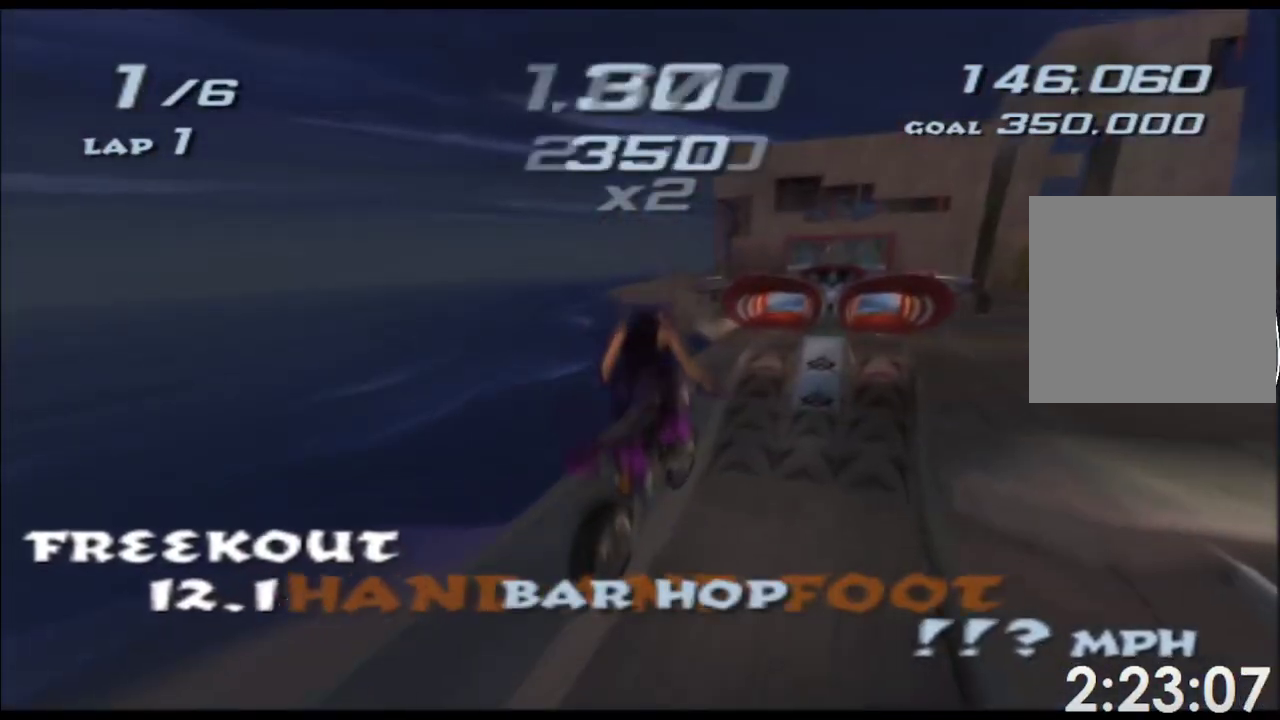
{"buttons": ["A", "X"], "left_stick": "up-left", "right_stick": "center", "events": [[183, "left_stick", "left"], [300, "left_stick", "down-left"], [500, "left_stick", "up-left"]]}
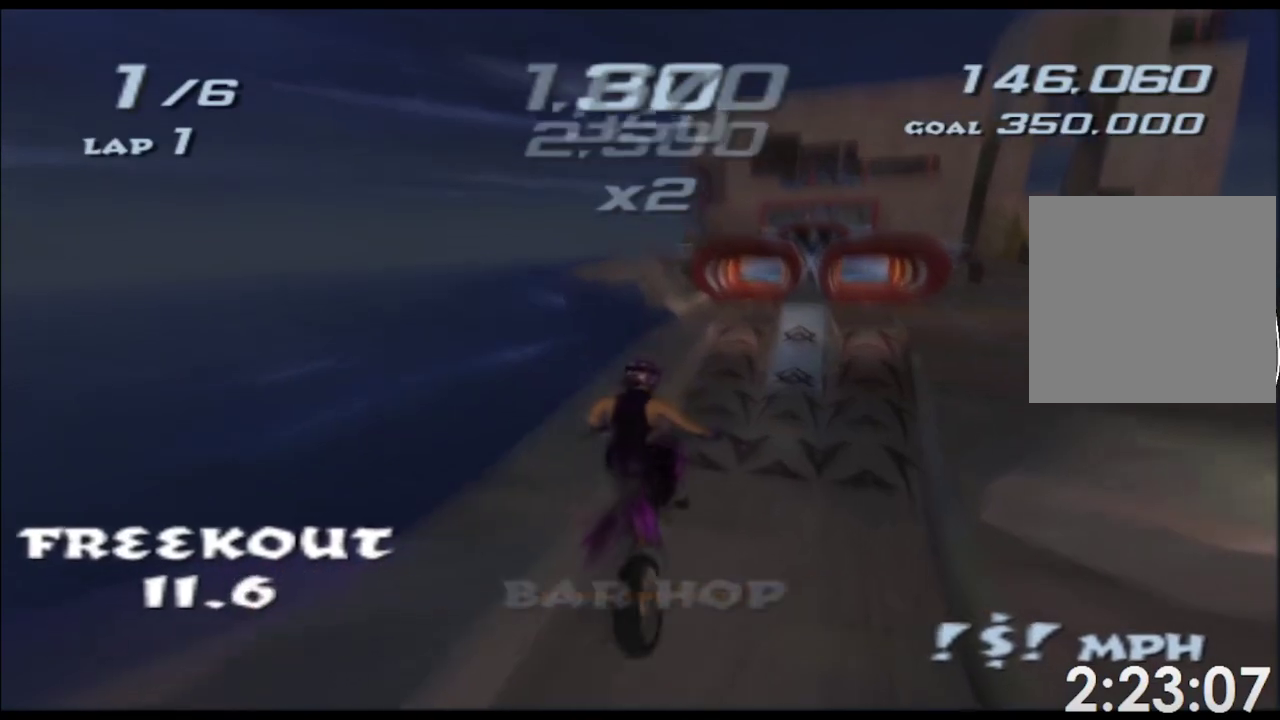
{"buttons": ["A", "X"], "left_stick": "center", "right_stick": "center"}
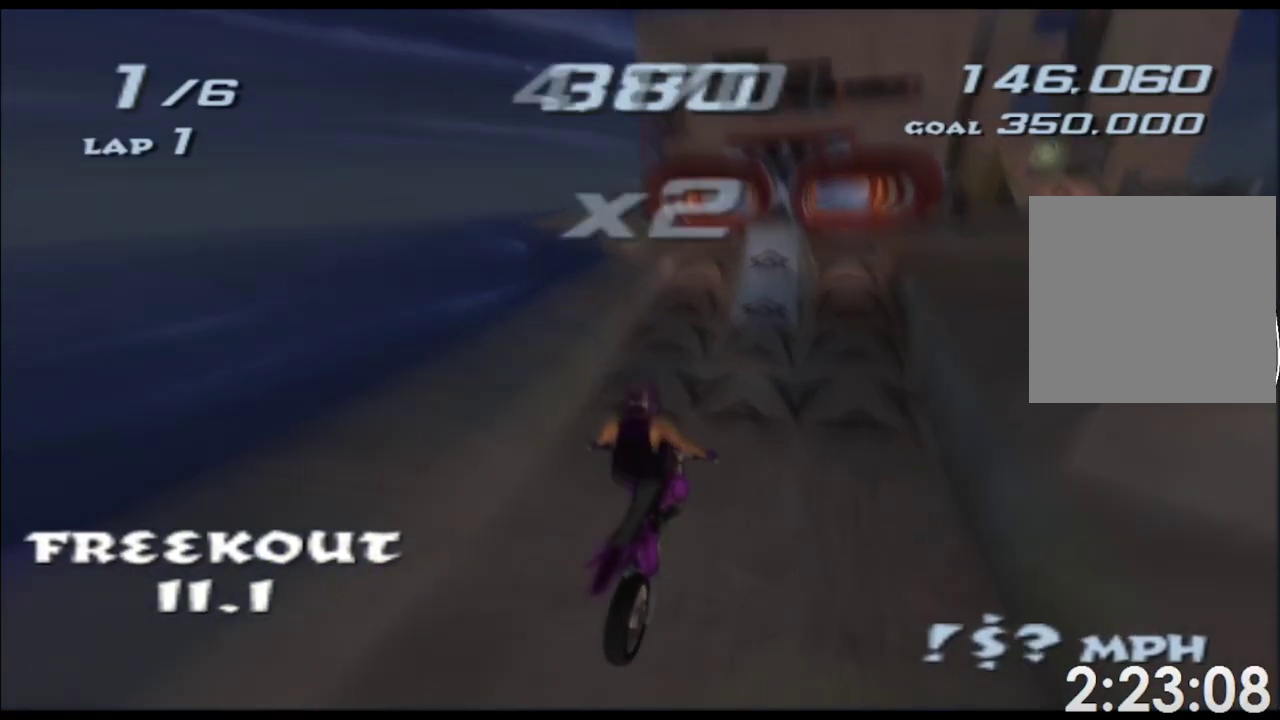
{"buttons": ["A", "X"], "left_stick": "center", "right_stick": "center", "events": [[350, "left_stick", "right"], [433, "left_stick", "center"]]}
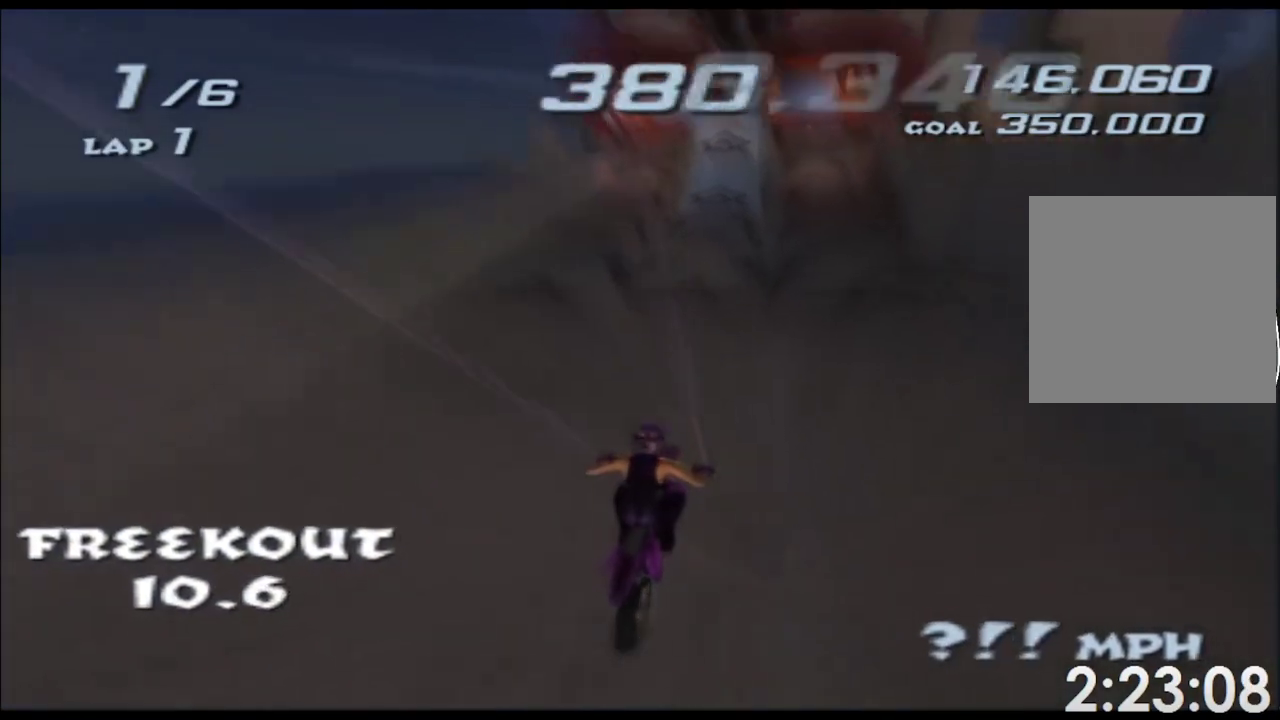
{"buttons": ["A", "X"], "left_stick": "center", "right_stick": "center", "events": [[367, "left_stick", "left"], [467, "left_stick", "center"]]}
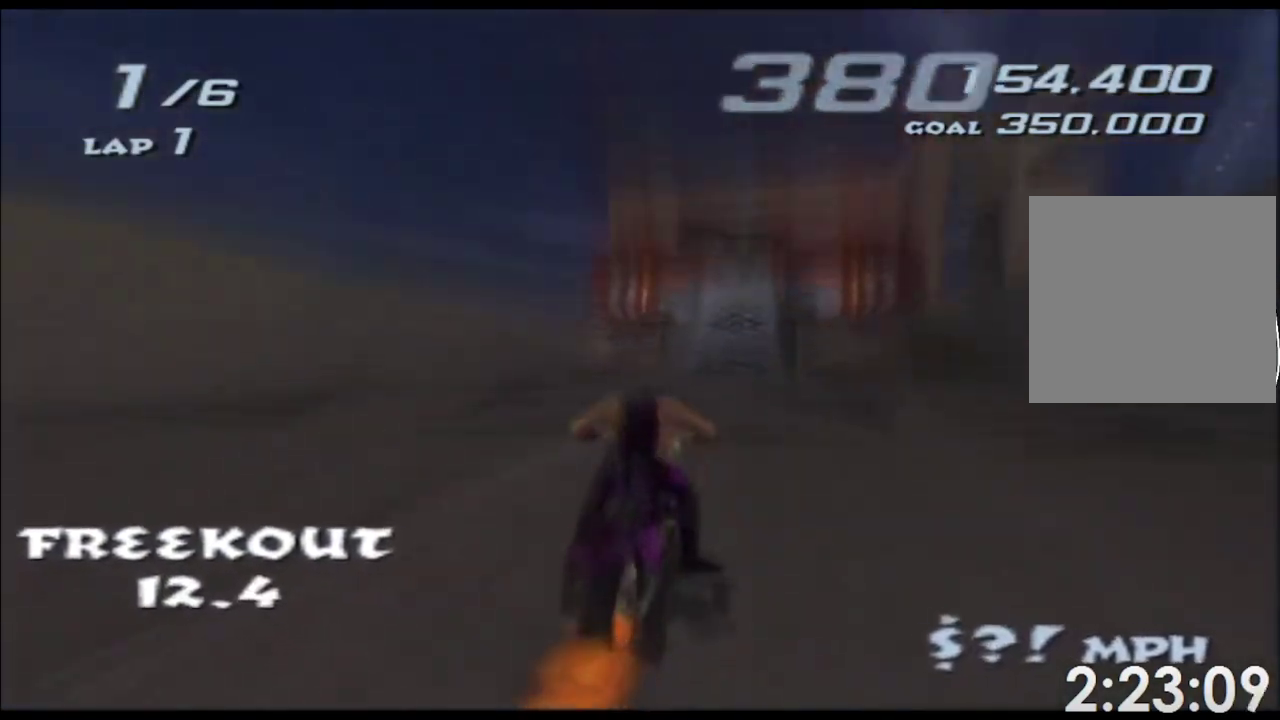
{"buttons": ["A", "X"], "left_stick": "center", "right_stick": "center"}
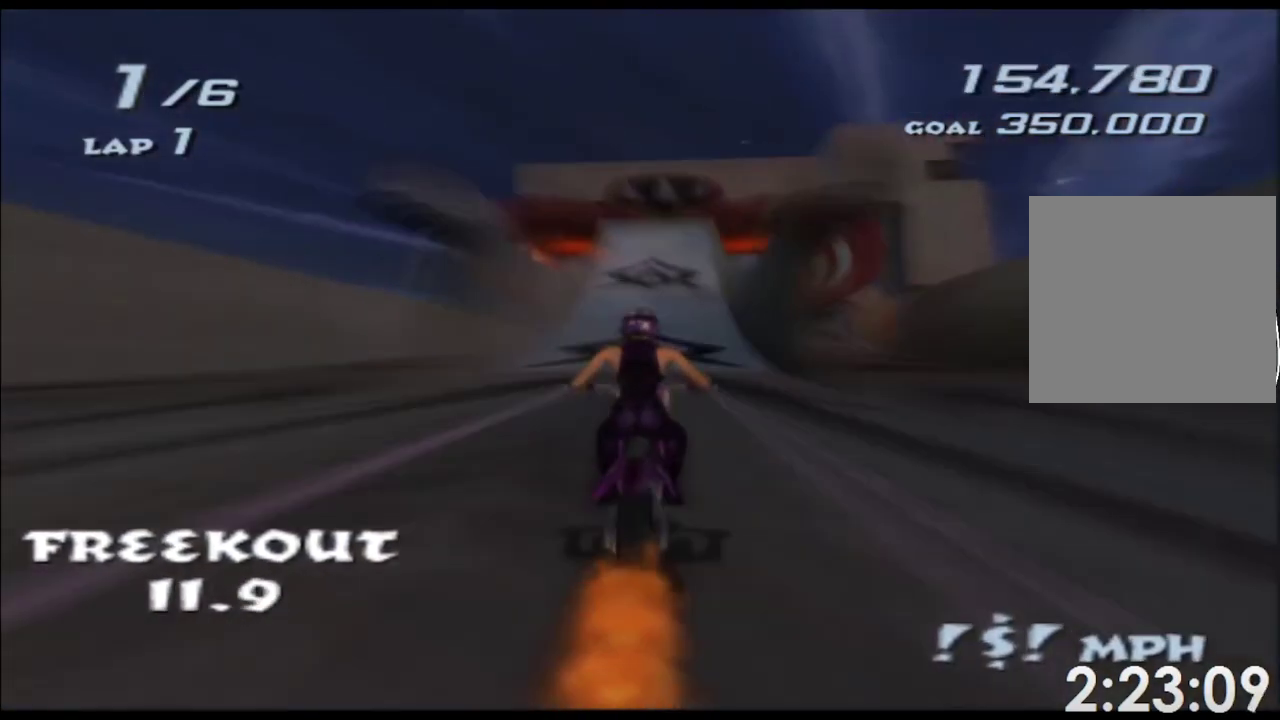
{"buttons": ["A", "X"], "left_stick": "down", "right_stick": "center", "events": [[250, "left_stick", "down"]]}
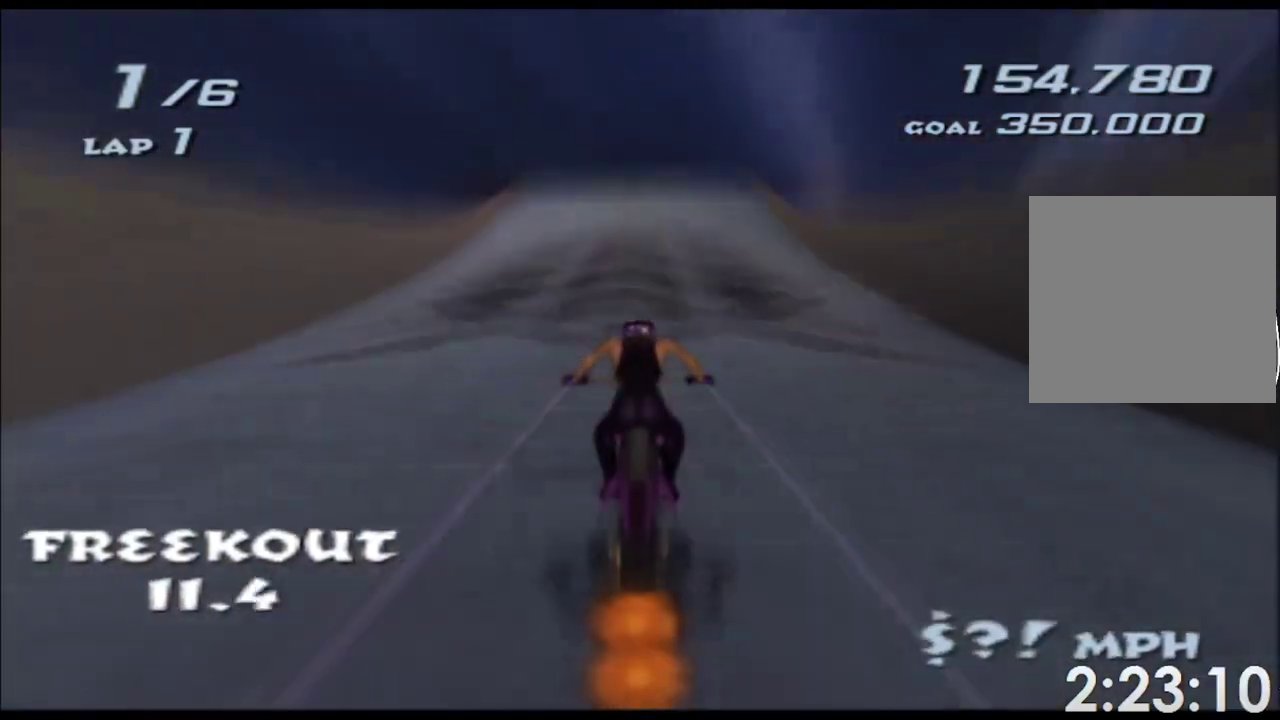
{"buttons": ["A"], "left_stick": "down", "right_stick": "center", "events": [[367, "X", "up"]]}
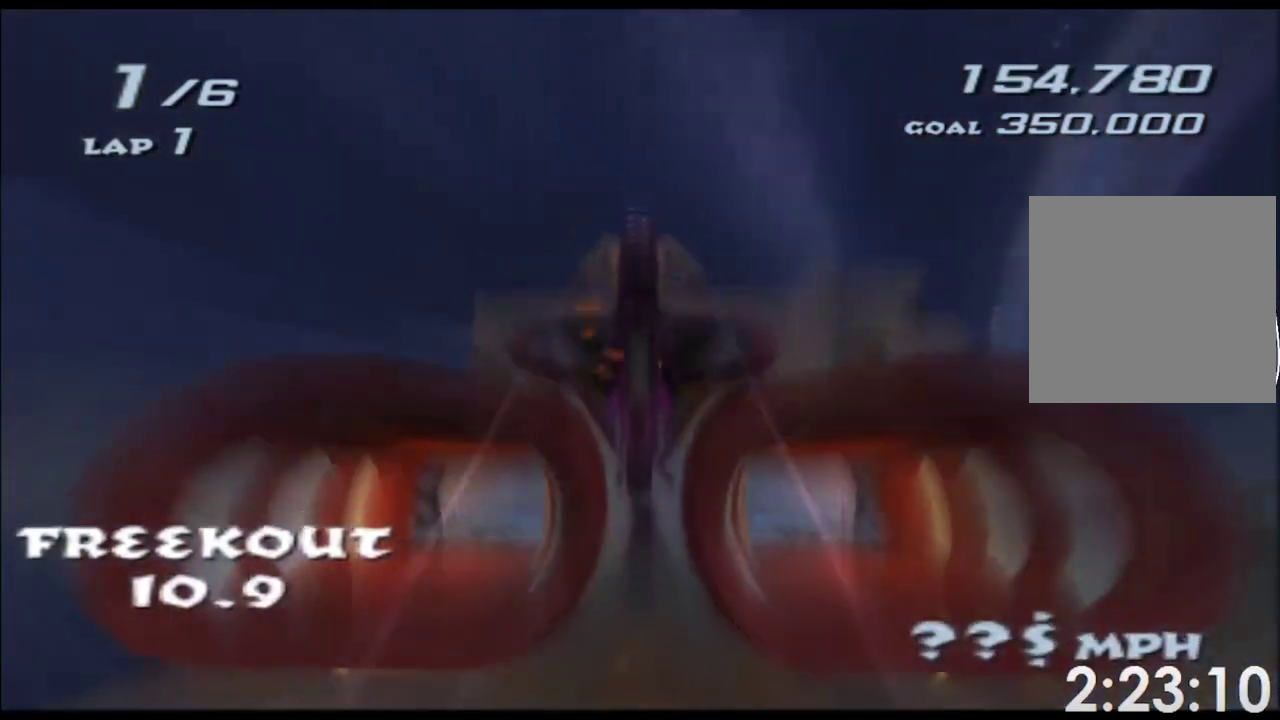
{"buttons": ["A", "X"], "left_stick": "down", "right_stick": "center", "events": [[317, "X", "down"]]}
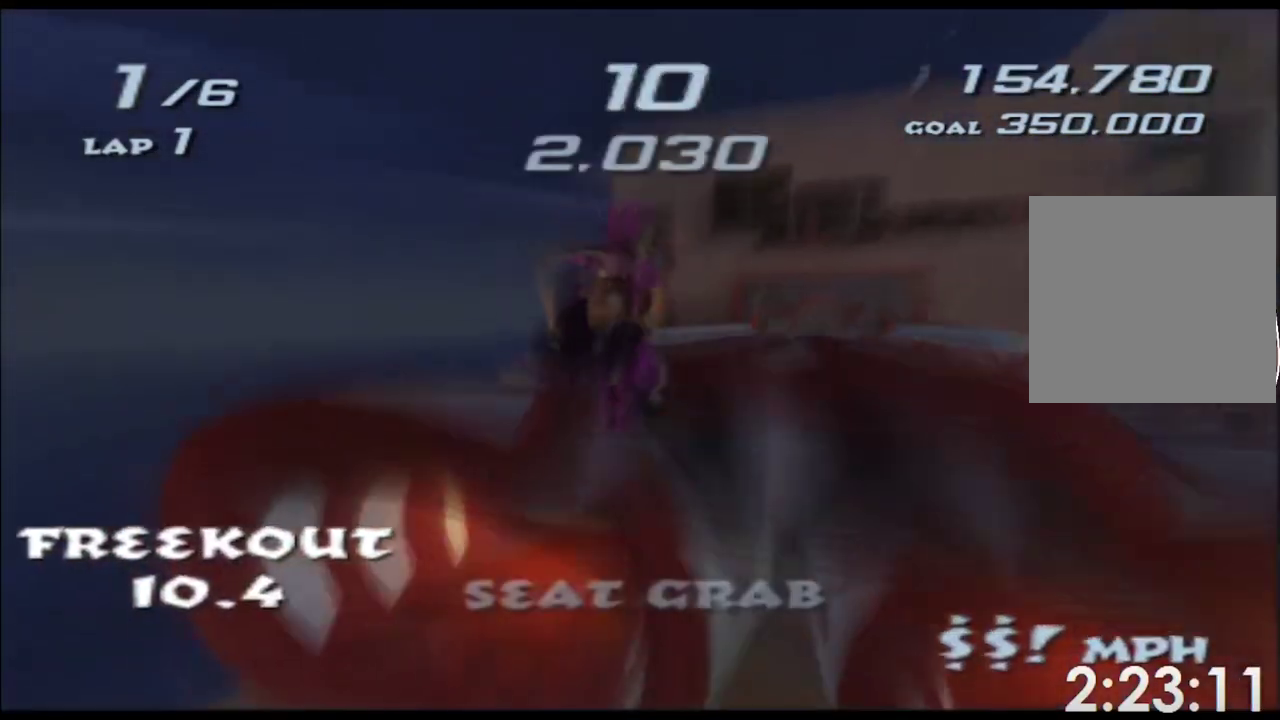
{"buttons": ["A", "X"], "left_stick": "down", "right_stick": "center", "events": []}
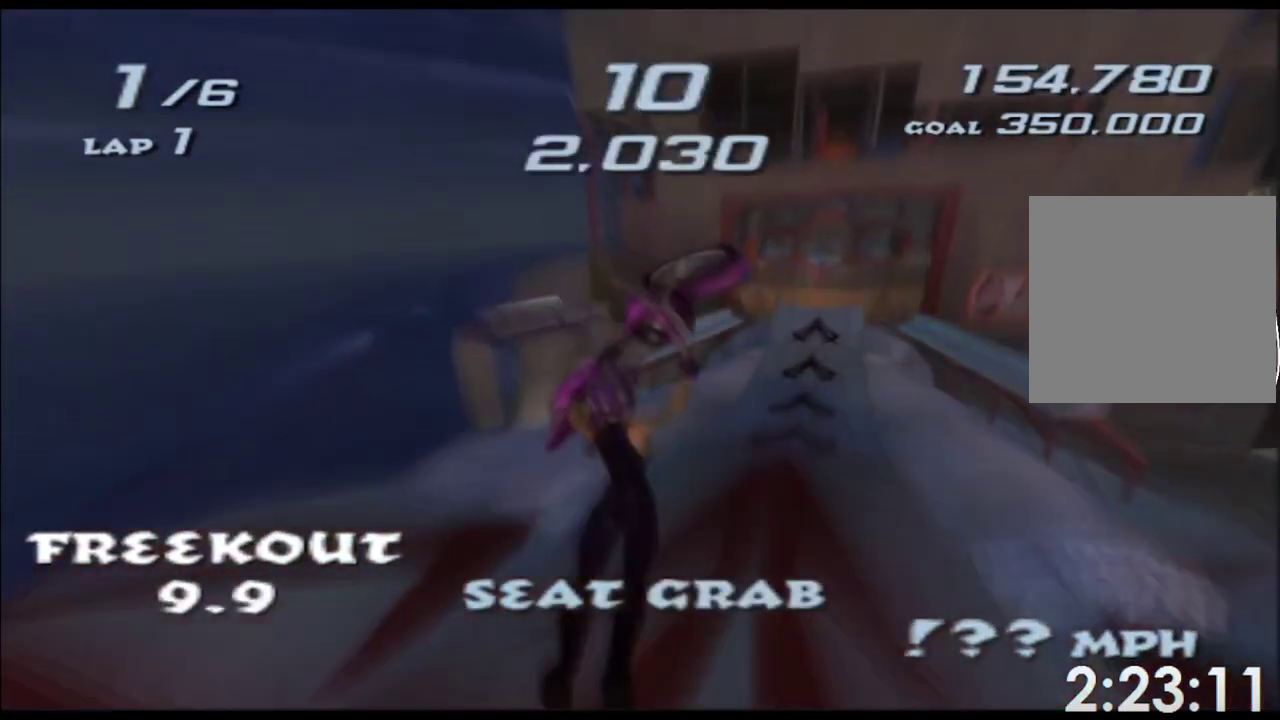
{"buttons": ["A", "X"], "left_stick": "down", "right_stick": "center", "events": []}
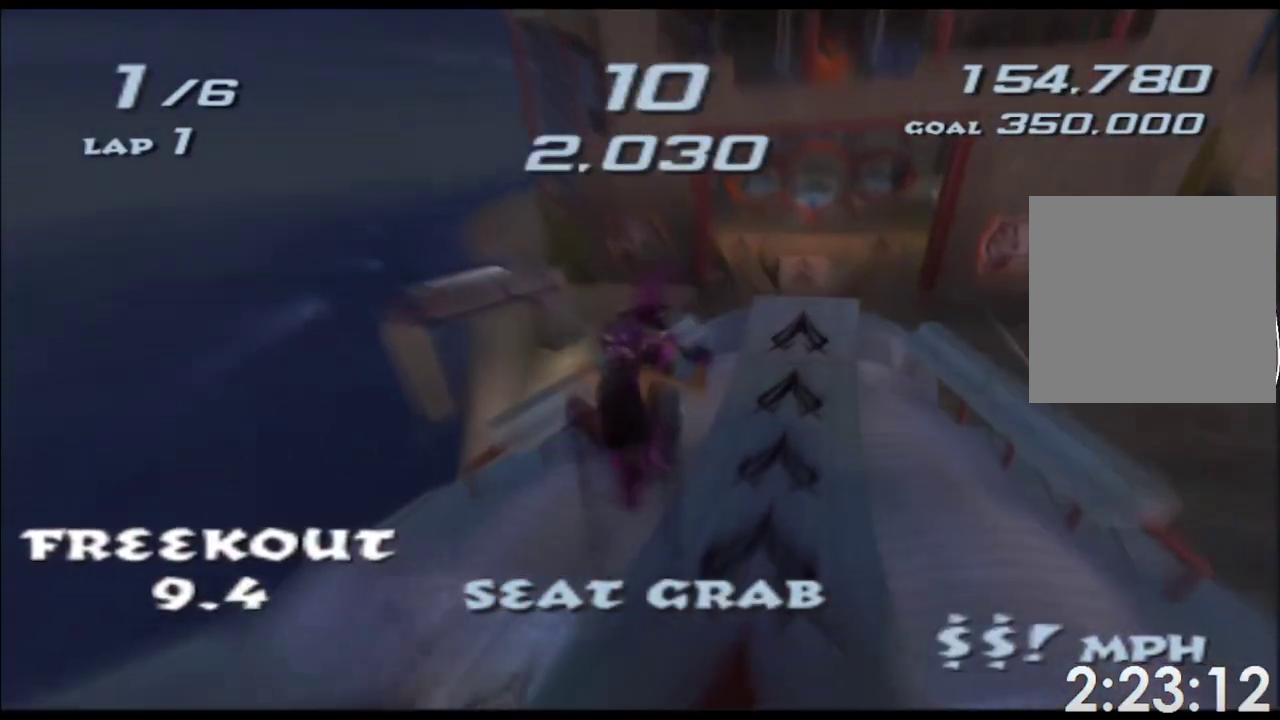
{"buttons": ["A", "X"], "left_stick": "down", "right_stick": "center", "events": []}
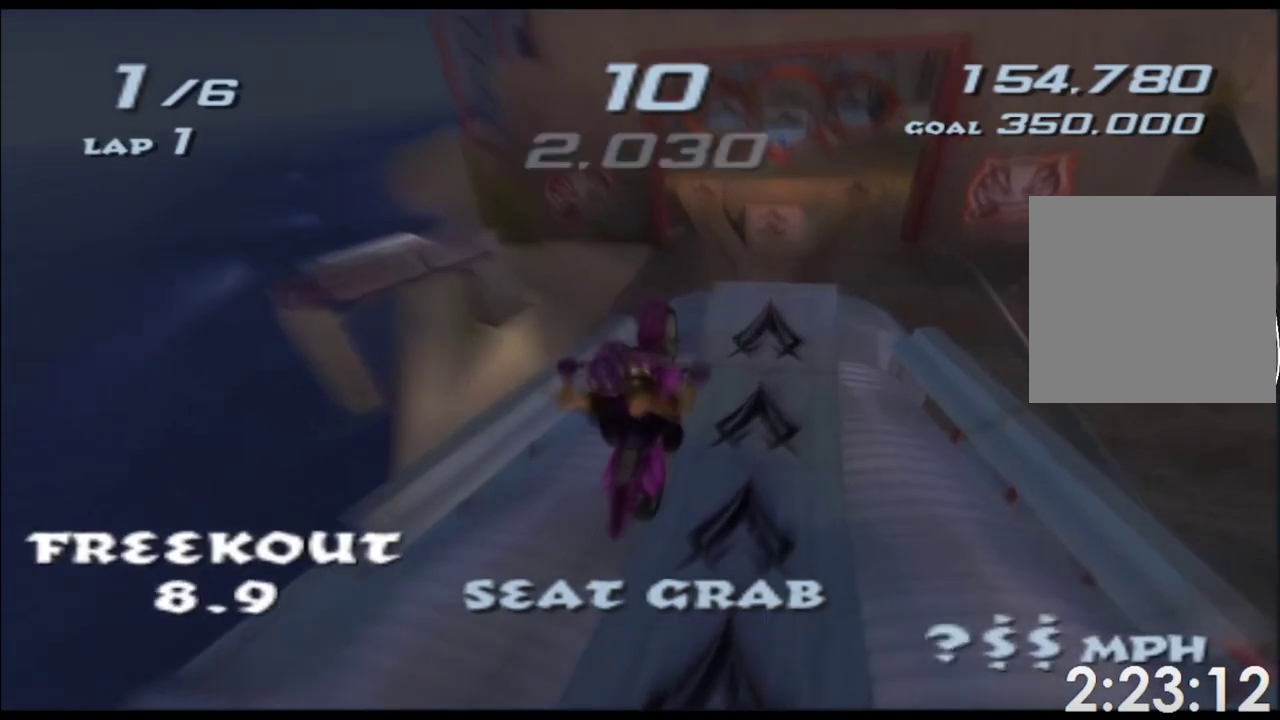
{"buttons": ["A", "X"], "left_stick": "down", "right_stick": "center", "events": []}
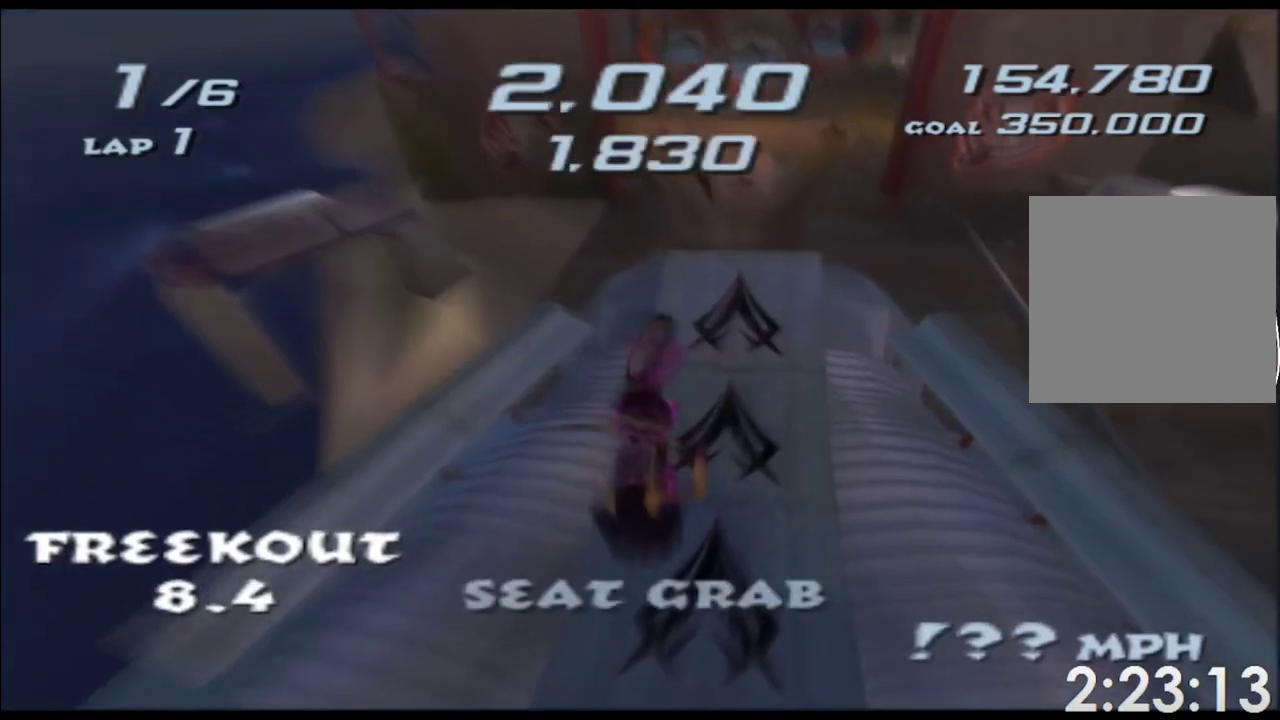
{"buttons": ["A", "X"], "left_stick": "down-left", "right_stick": "center", "events": [[500, "left_stick", "down-left"]]}
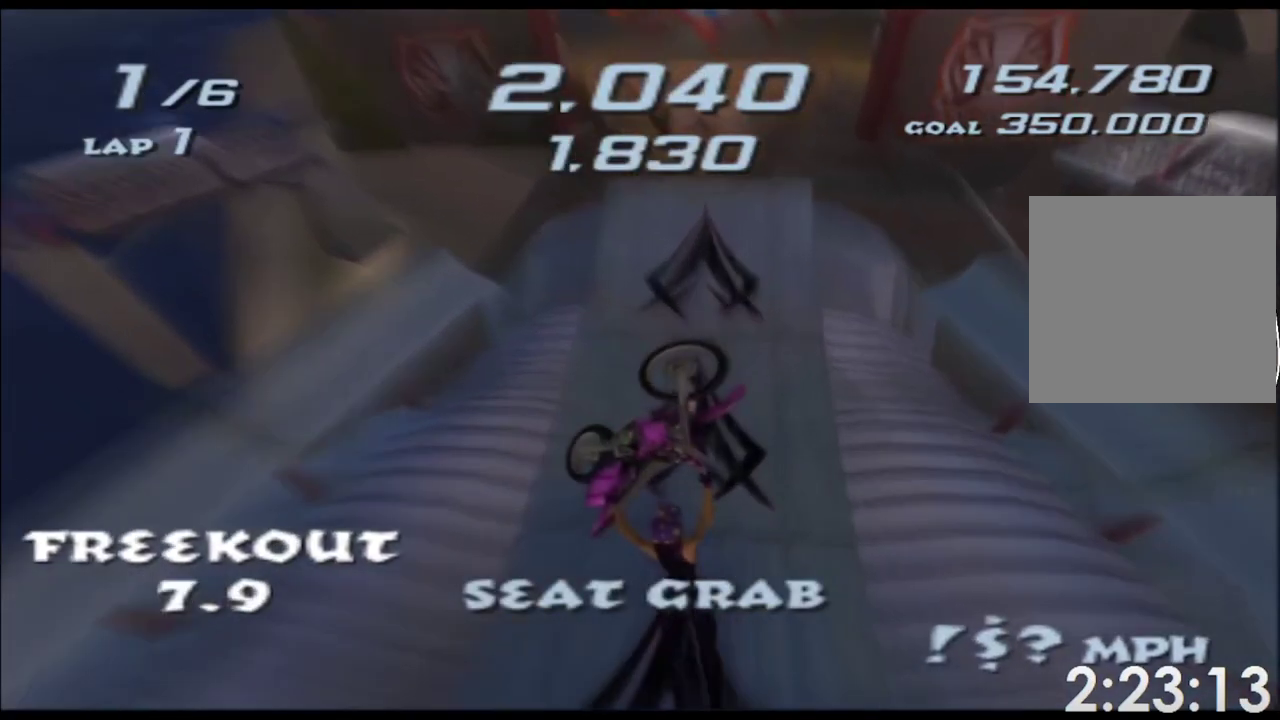
{"buttons": ["A", "X"], "left_stick": "center", "right_stick": "center"}
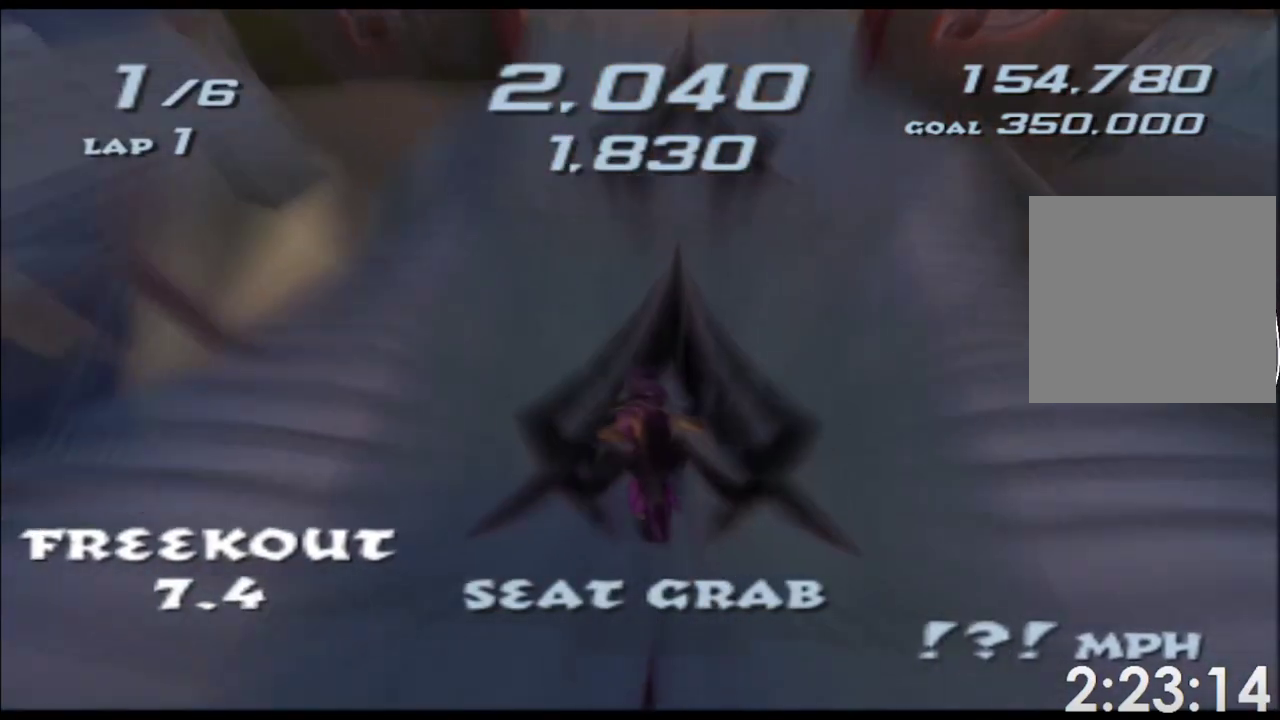
{"buttons": ["A", "X"], "left_stick": "center", "right_stick": "center", "events": [[100, "left_stick", "left"], [183, "left_stick", "center"]]}
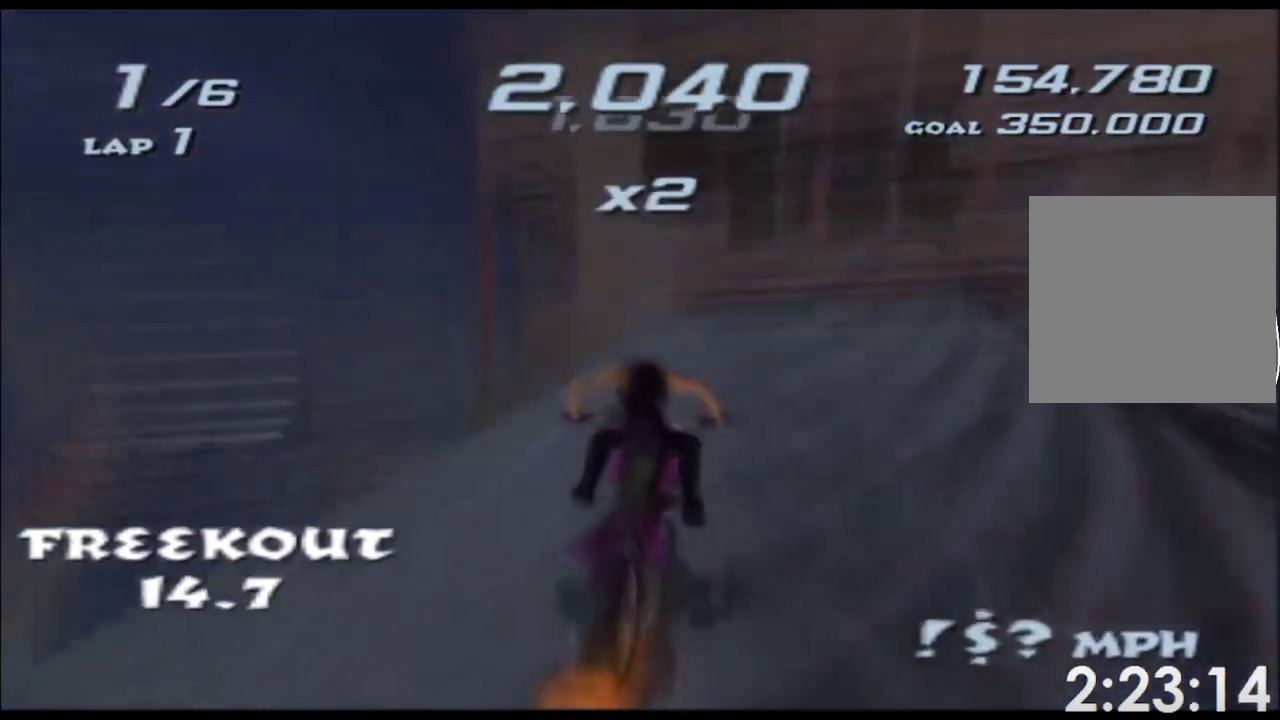
{"buttons": ["A", "X"], "left_stick": "up", "right_stick": "center", "events": [[17, "left_stick", "up"]]}
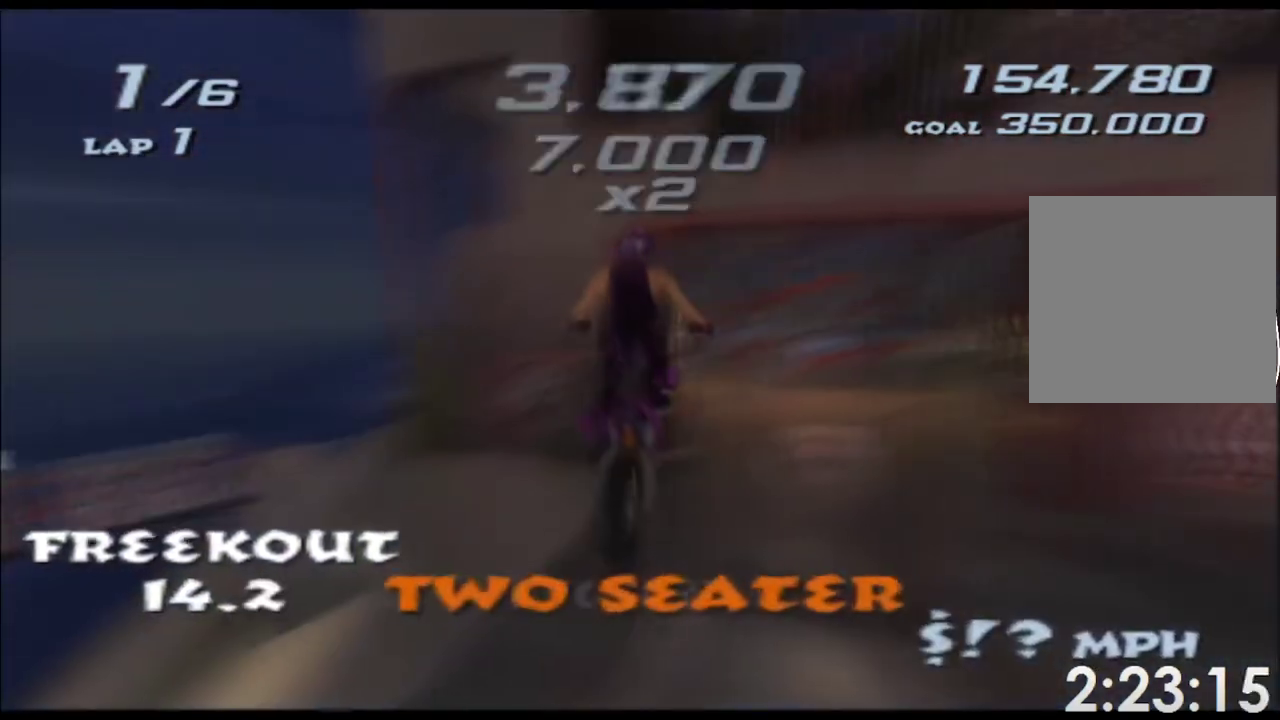
{"buttons": ["A", "X"], "left_stick": "right", "right_stick": "center", "events": [[67, "left_stick", "up-left"], [150, "left_stick", "center"], [300, "left_stick", "right"]]}
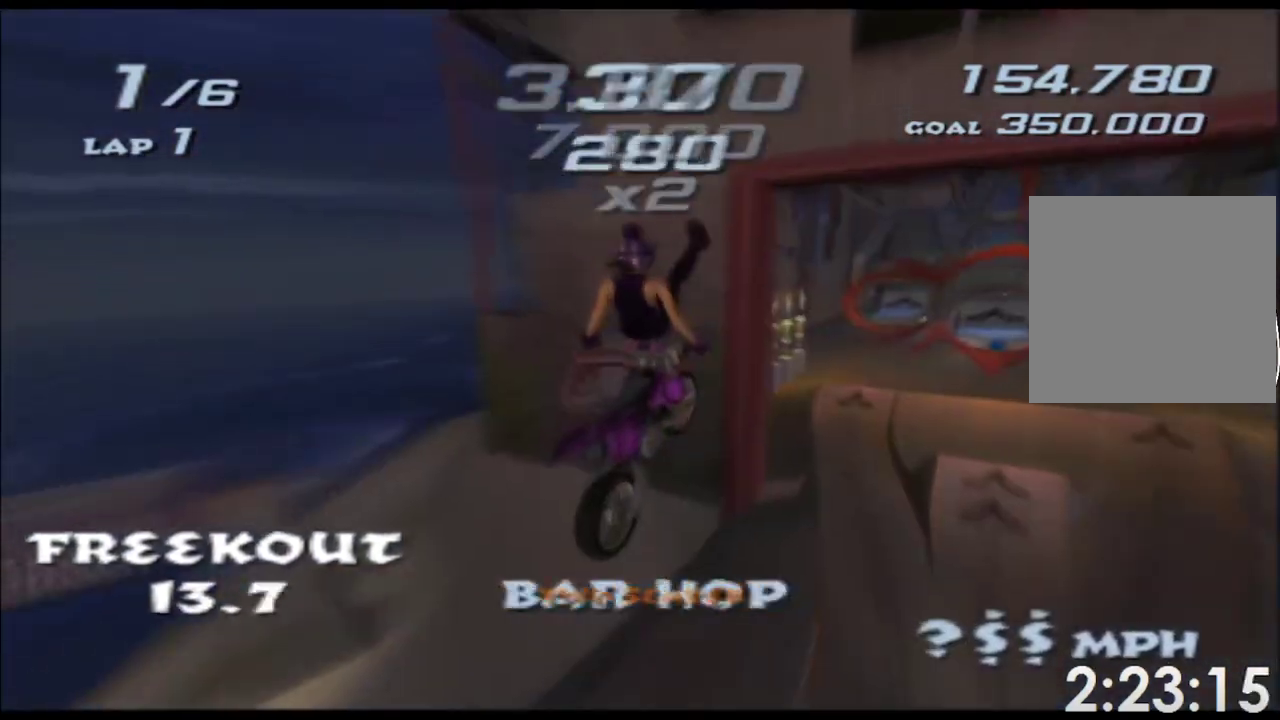
{"buttons": ["A", "X"], "left_stick": "center", "right_stick": "center", "events": [[133, "left_stick", "center"], [267, "left_stick", "right"], [383, "left_stick", "center"]]}
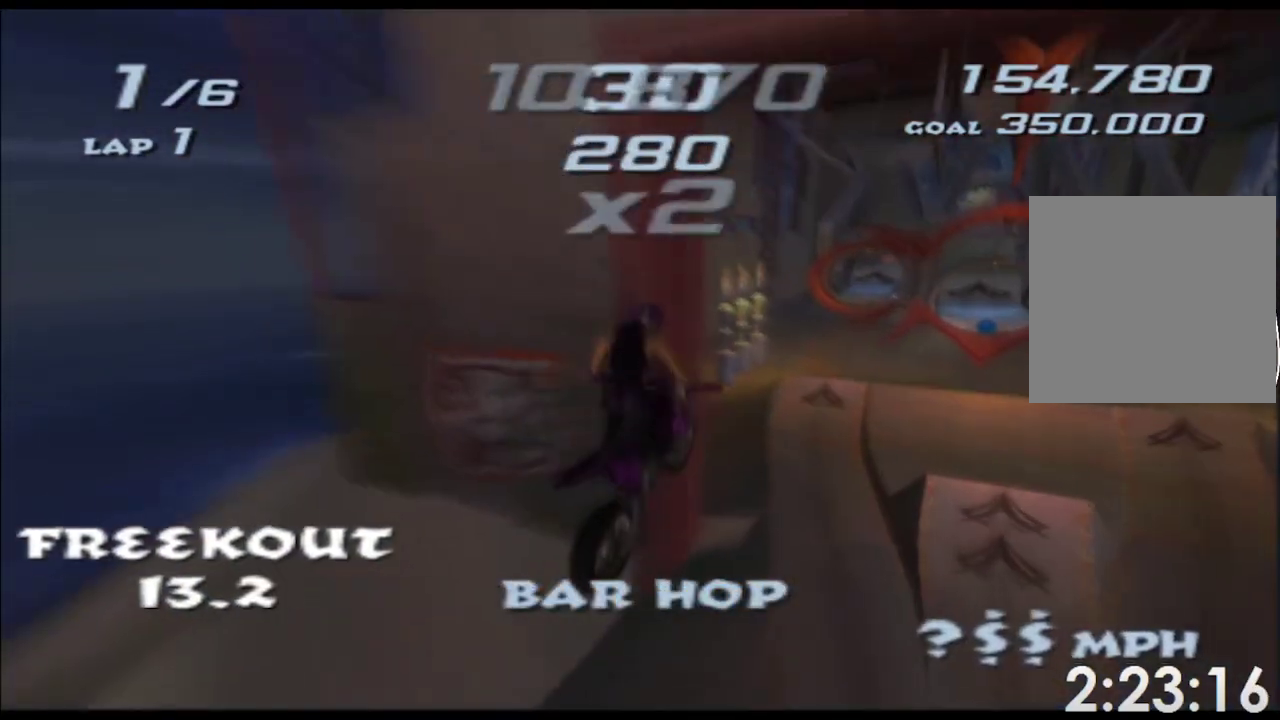
{"buttons": ["A", "X"], "left_stick": "center", "right_stick": "center", "events": [[267, "left_stick", "left"], [400, "left_stick", "center"]]}